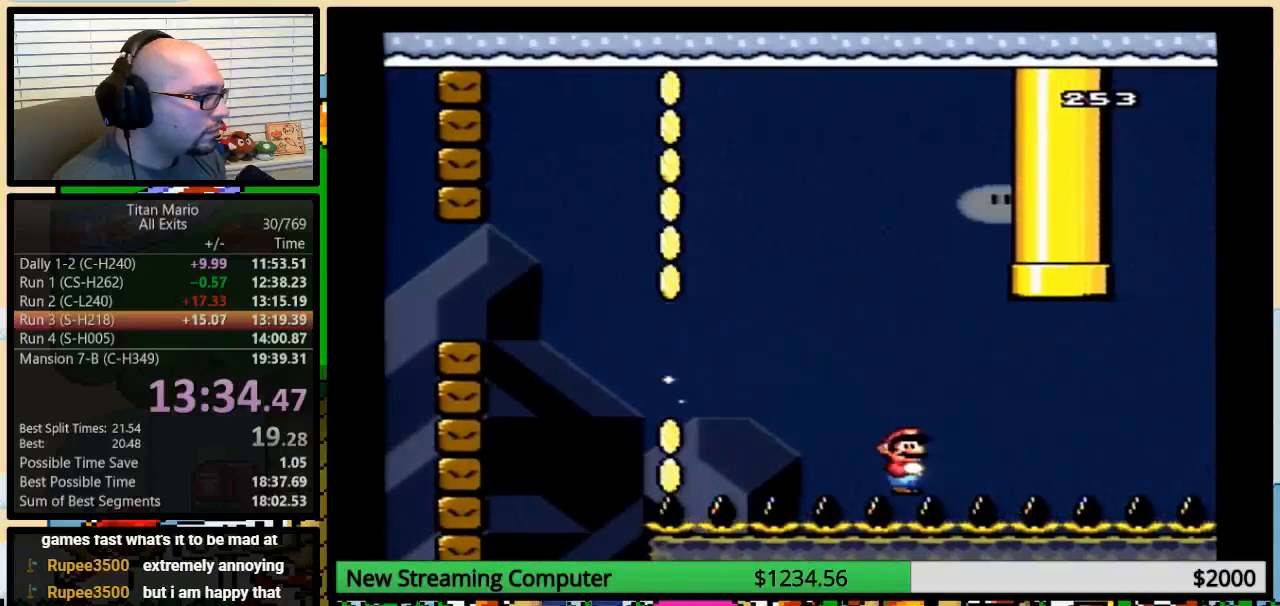
Gameplay with a controller (Nintendo layout); each line is a JSON object with the inputs held at the frame after it. "events" lists button and stick changes between this image and that frame as [ms after this image, input, new state], when the widget could be followed in between. Not read: L3 R3.
{"buttons": ["Y", "DPAD_UP", "DPAD_RIGHT"], "events": []}
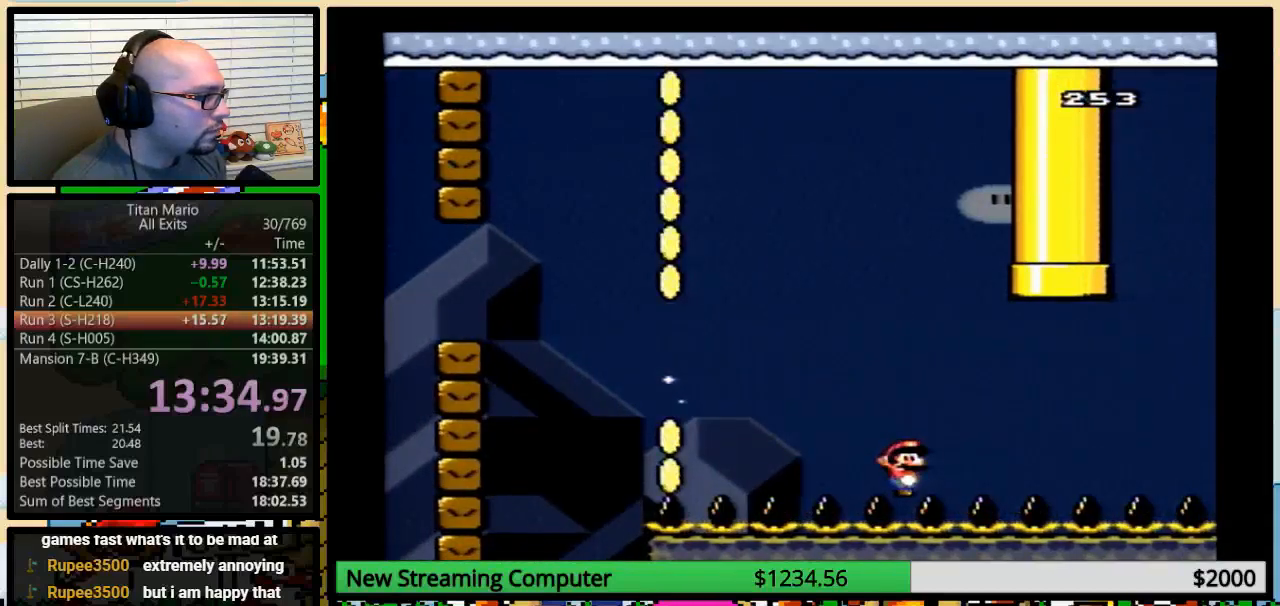
{"buttons": ["Y", "DPAD_UP", "DPAD_RIGHT"], "events": []}
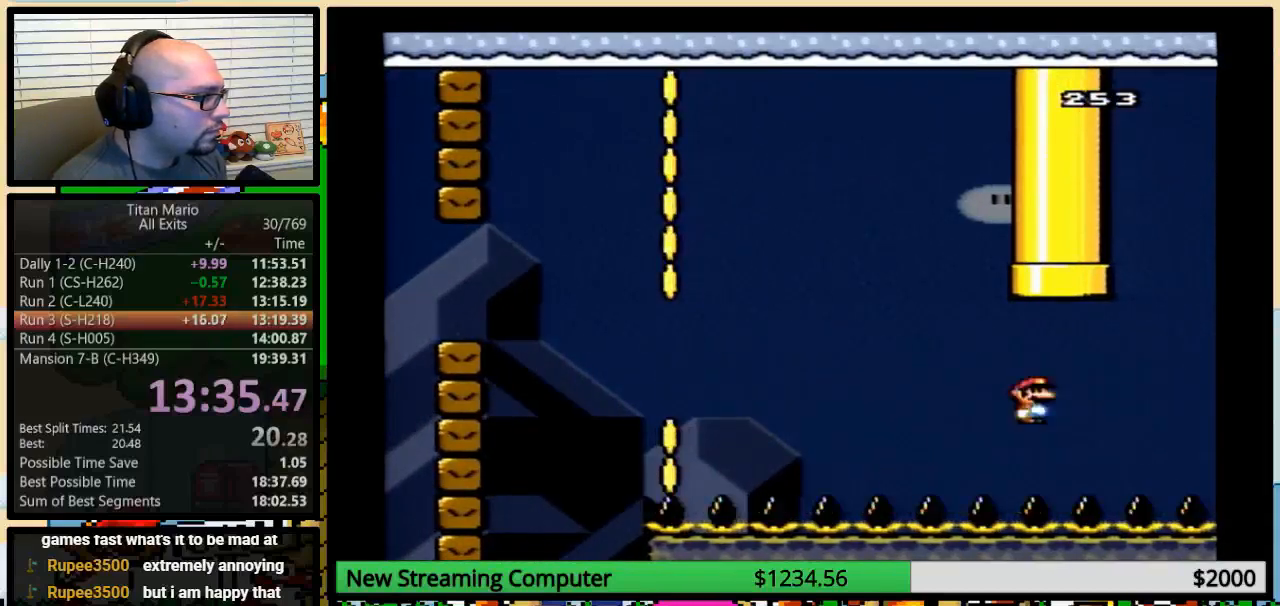
{"buttons": ["B", "Y", "DPAD_UP"], "events": [[117, "B", "down"], [183, "DPAD_RIGHT", "up"], [217, "DPAD_LEFT", "down"], [450, "DPAD_LEFT", "up"]]}
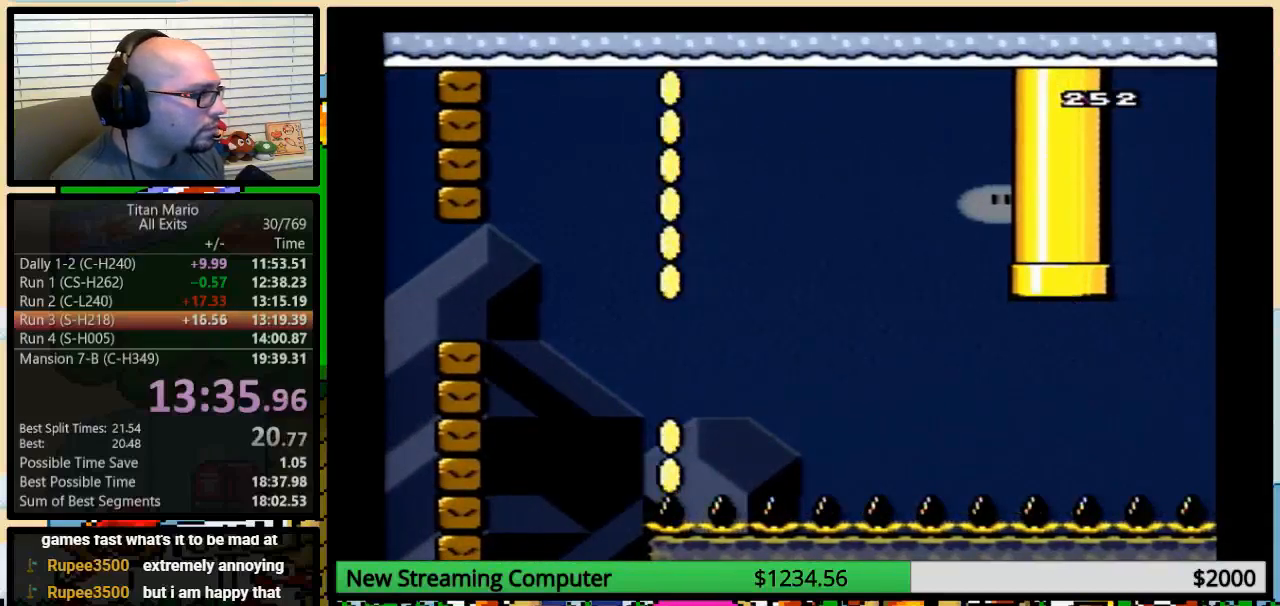
{"buttons": ["Y"], "events": [[83, "DPAD_UP", "up"], [117, "B", "up"]]}
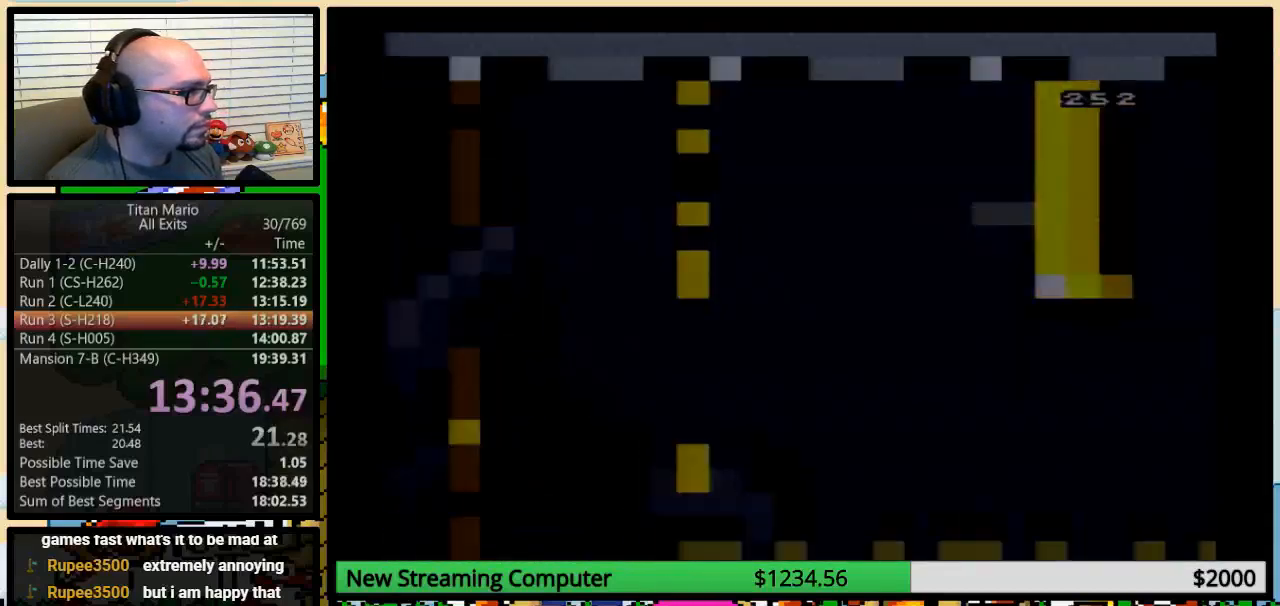
{"buttons": [], "events": [[117, "Y", "up"]]}
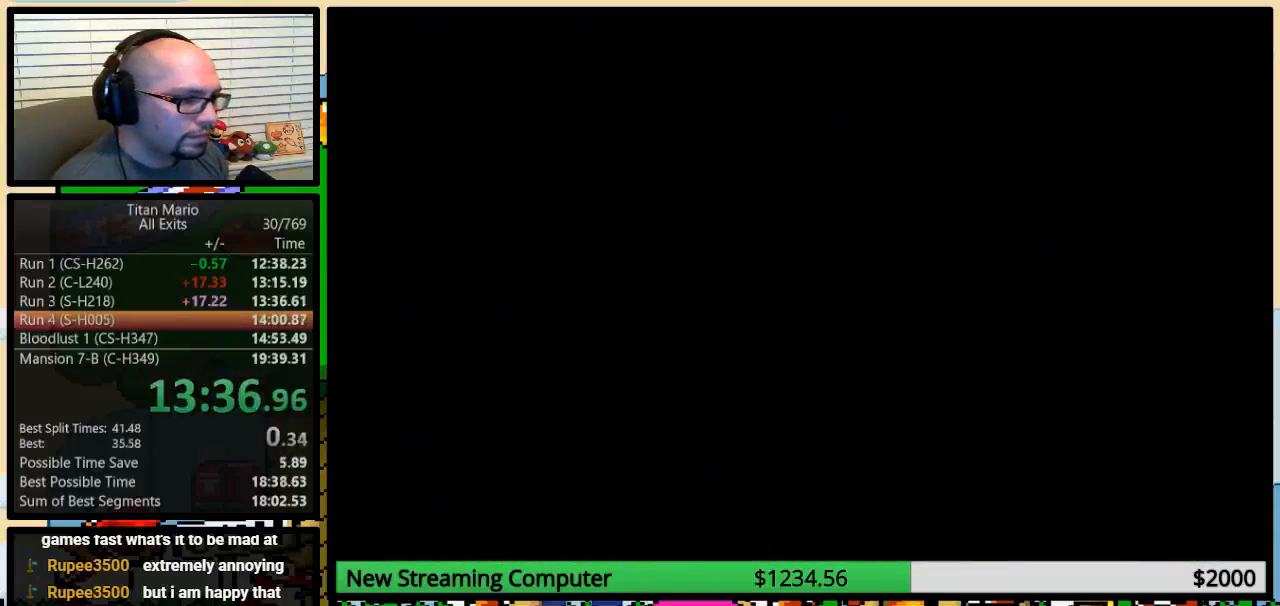
{"buttons": [], "events": []}
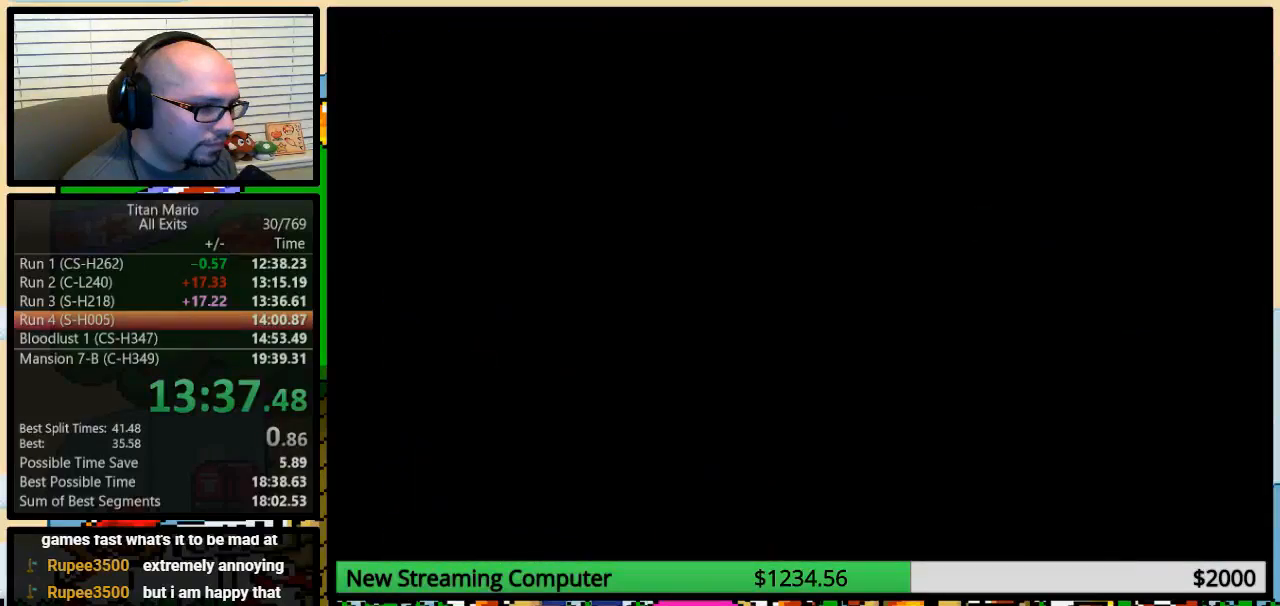
{"buttons": ["A", "X", "DPAD_RIGHT"], "events": [[283, "A", "down"], [283, "DPAD_RIGHT", "down"], [283, "X", "down"]]}
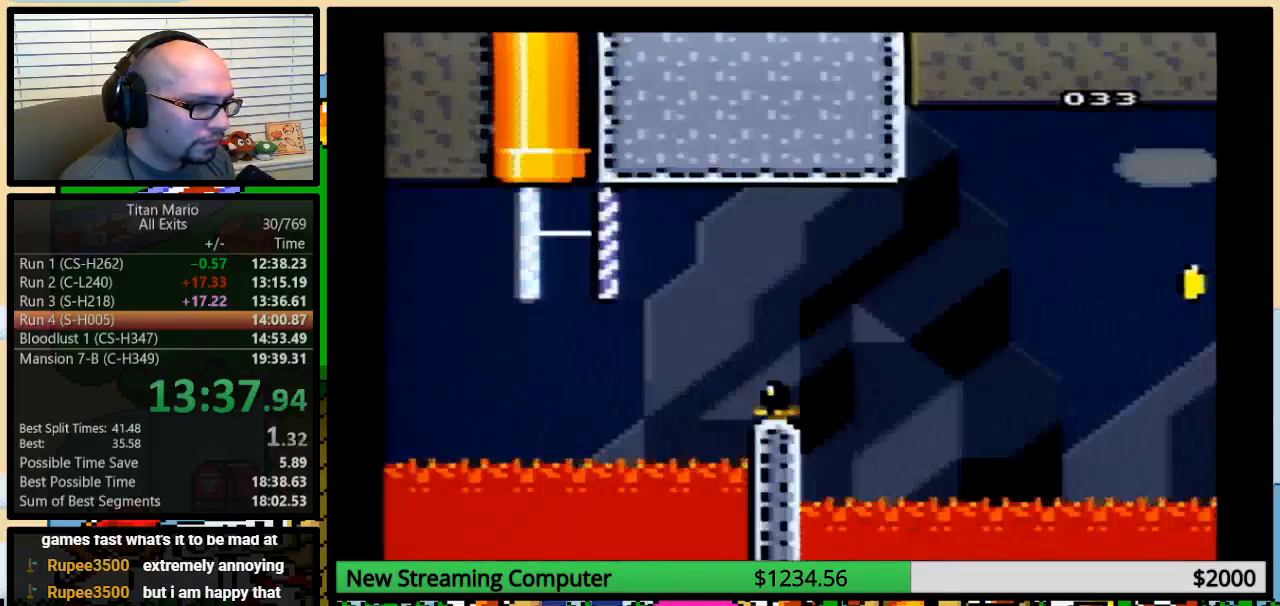
{"buttons": ["A", "X", "DPAD_RIGHT"], "events": []}
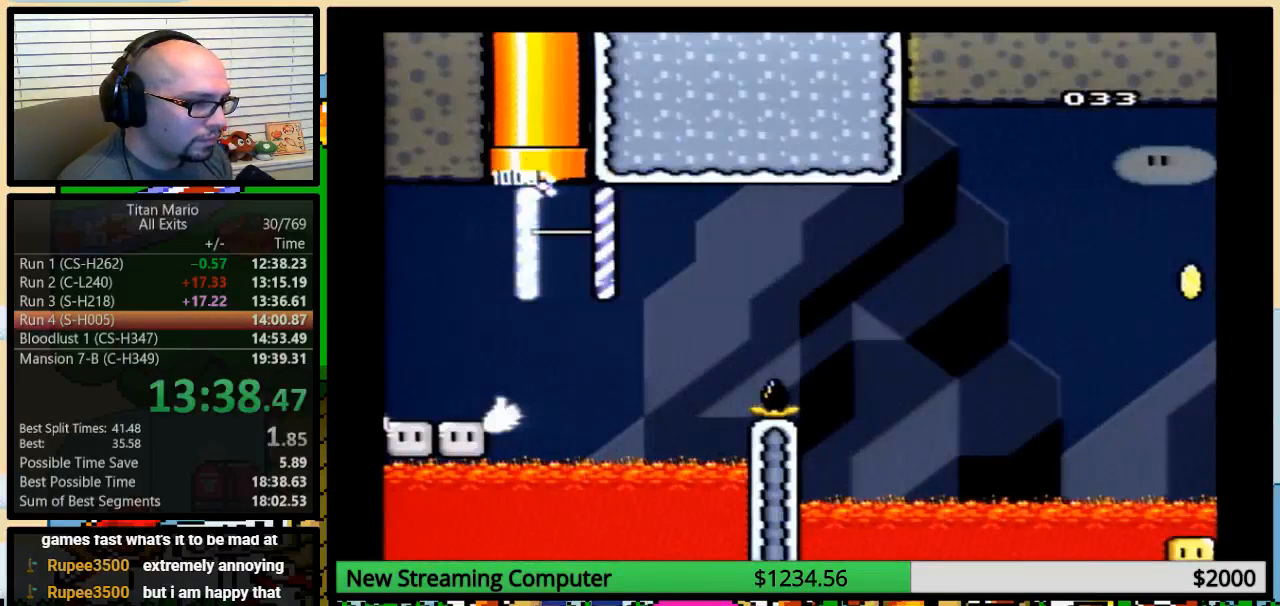
{"buttons": ["A", "X", "DPAD_RIGHT"], "events": []}
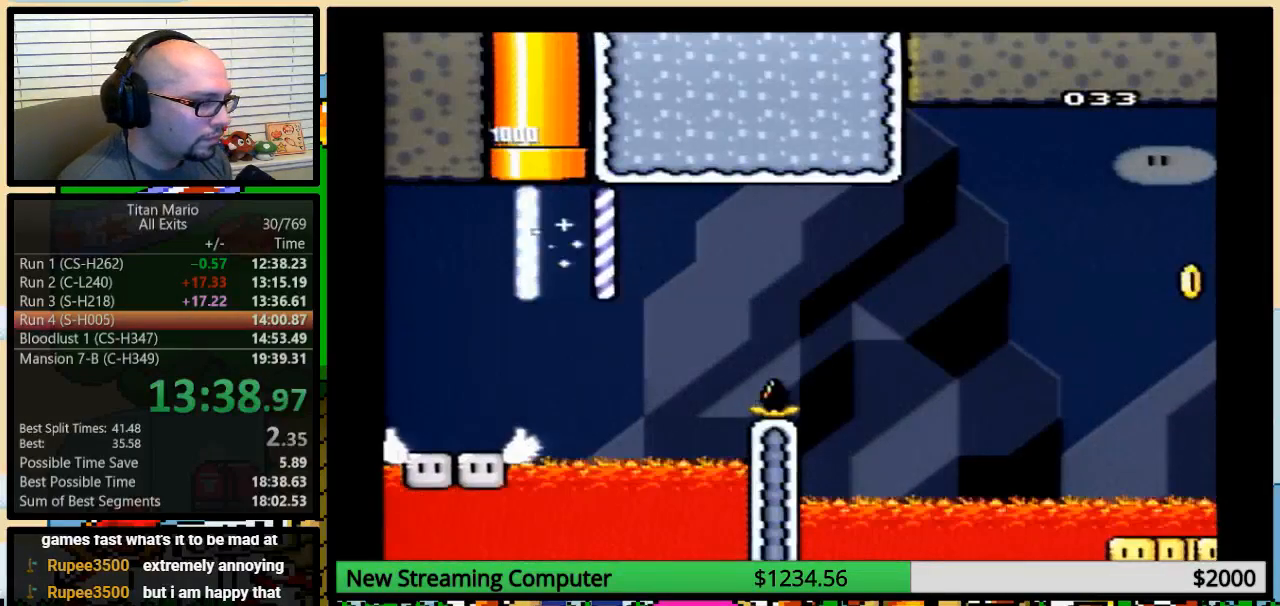
{"buttons": ["A", "X", "DPAD_RIGHT"], "events": []}
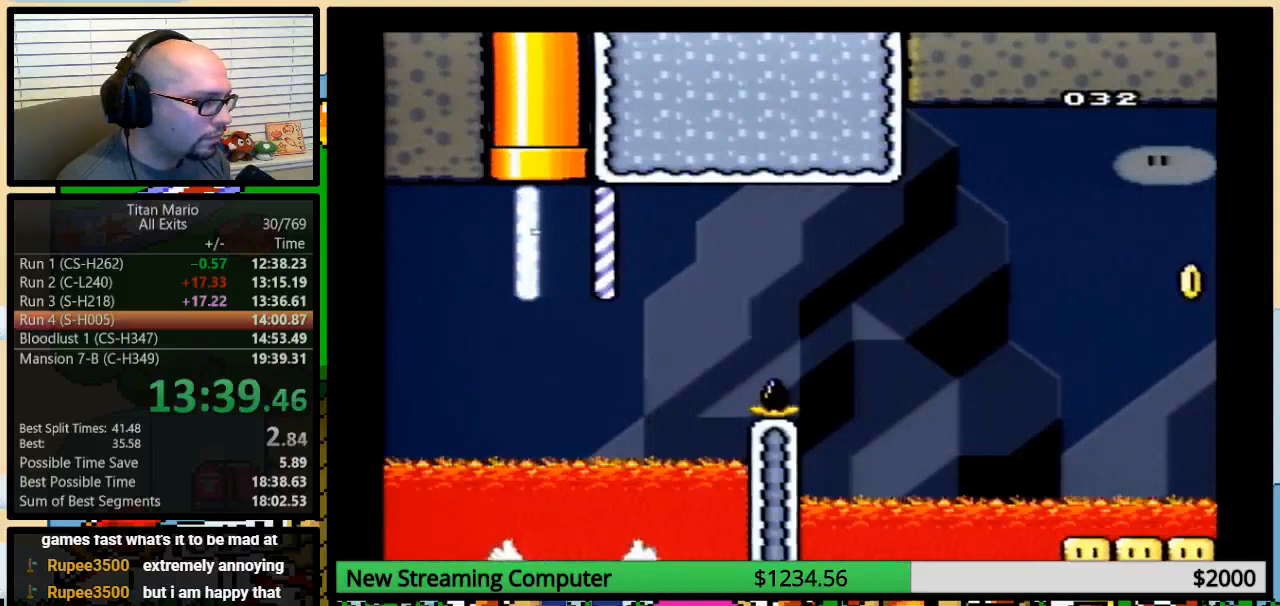
{"buttons": ["A", "X"], "events": [[250, "DPAD_LEFT", "down"], [250, "DPAD_RIGHT", "up"], [383, "DPAD_LEFT", "up"]]}